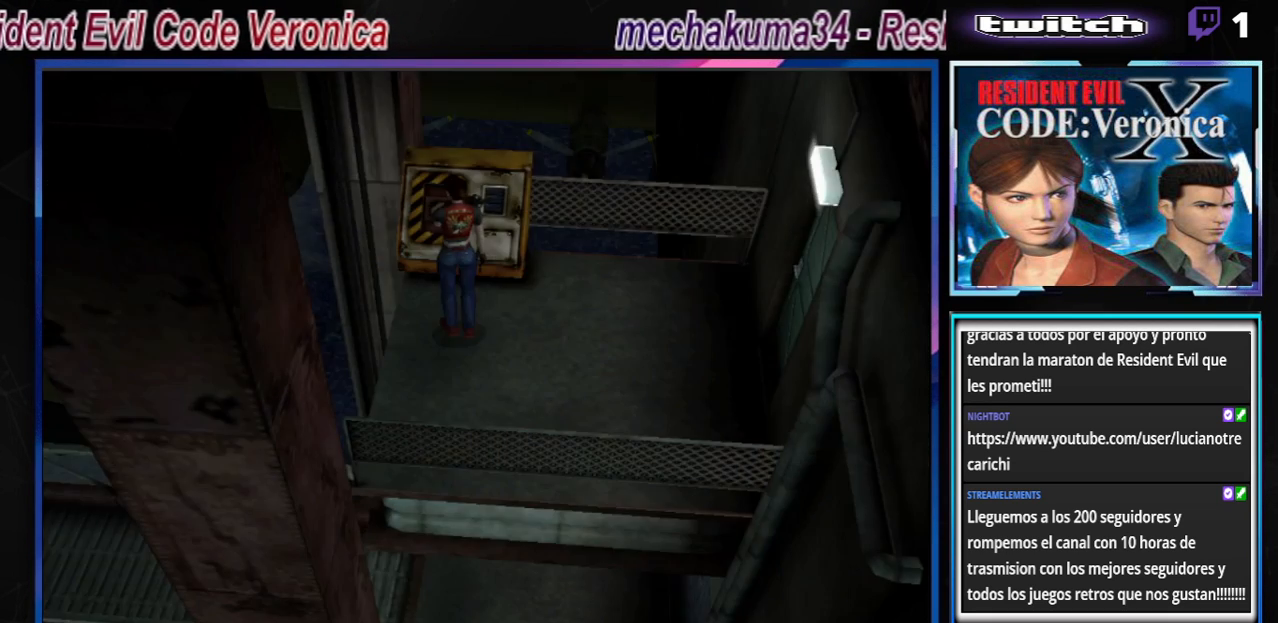
Gameplay with a controller (Xbox layout); each line is a JSON object with the inputs held at the frame after it. "events" lists button and stick changes between this image and that frame as [ms after this image, input, new state], when the widget could be followed in between. Not read: L3 R3 right_stick.
{"buttons": [], "left_stick": "center", "events": [[33, "START", "down"], [267, "START", "up"]]}
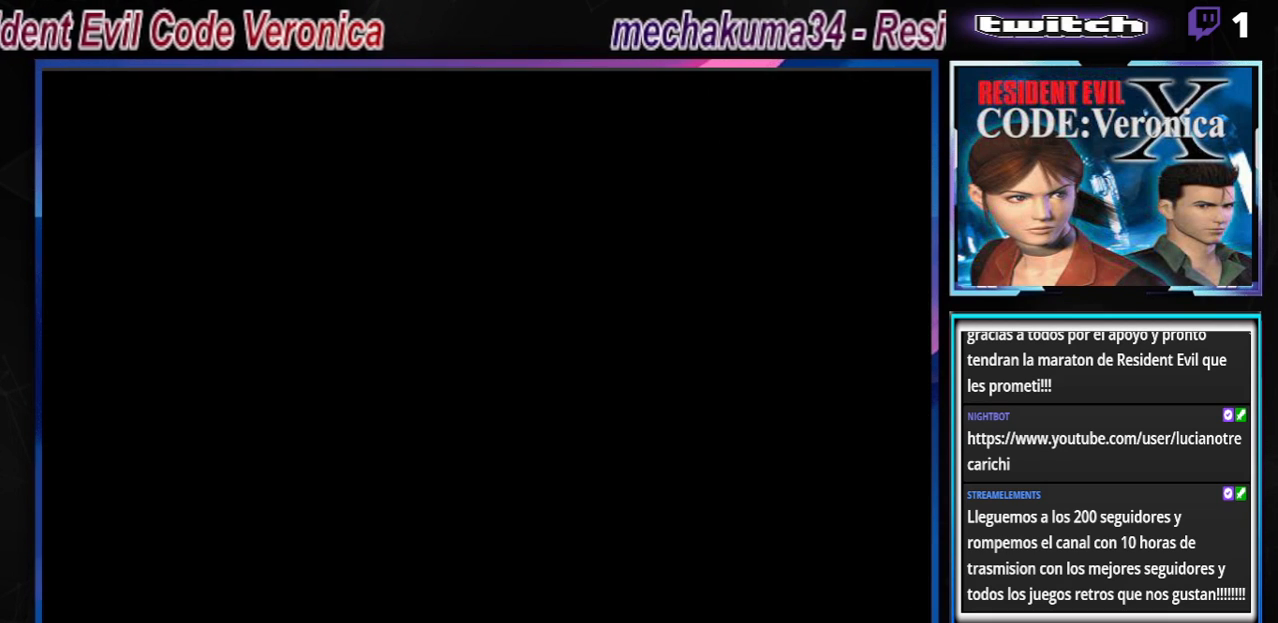
{"buttons": [], "left_stick": "center", "events": []}
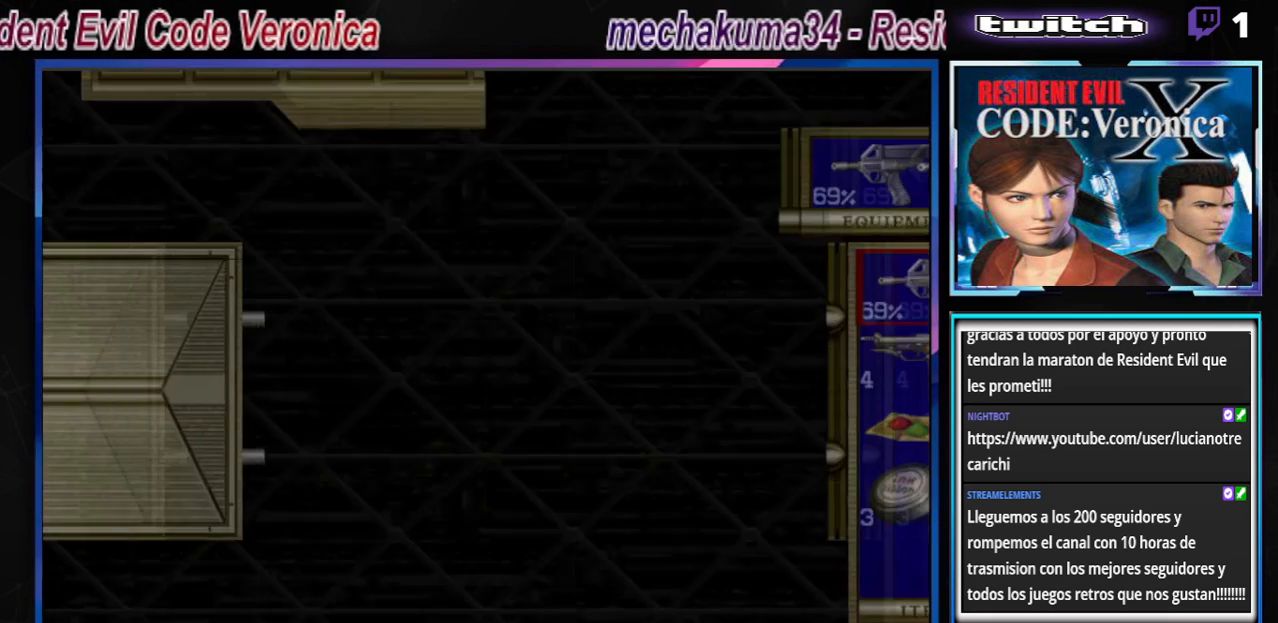
{"buttons": [], "left_stick": "down", "events": [[500, "left_stick", "down"]]}
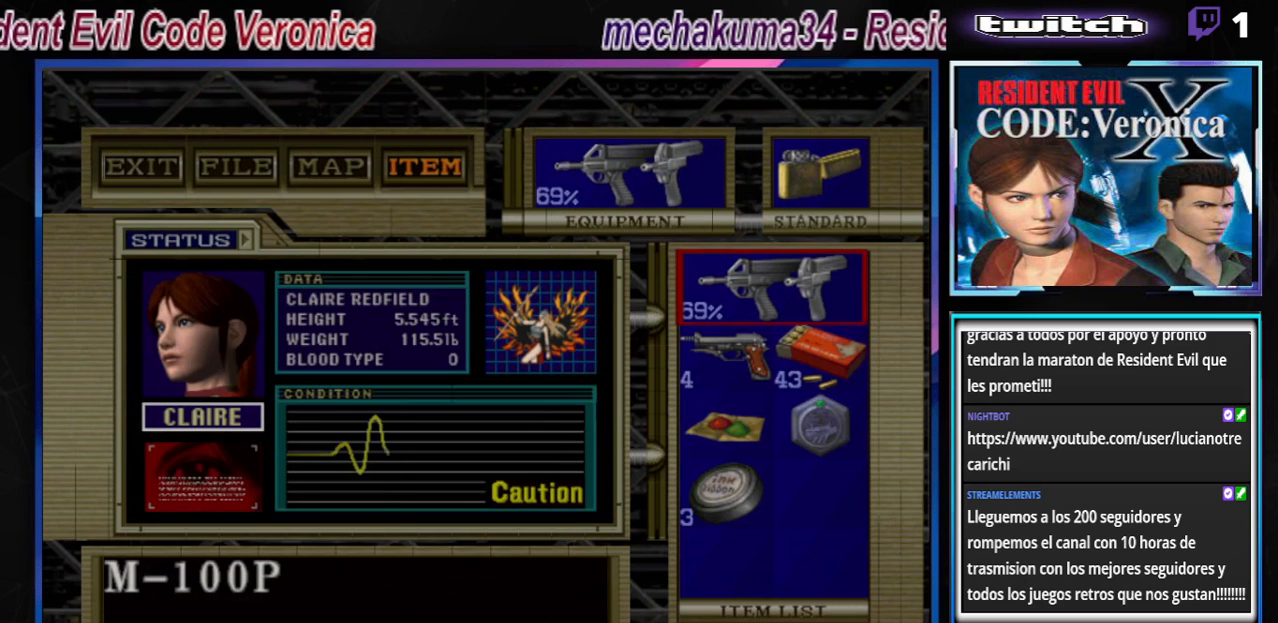
{"buttons": [], "left_stick": "center", "events": [[133, "left_stick", "center"], [233, "left_stick", "down-right"], [367, "left_stick", "right"], [500, "left_stick", "center"]]}
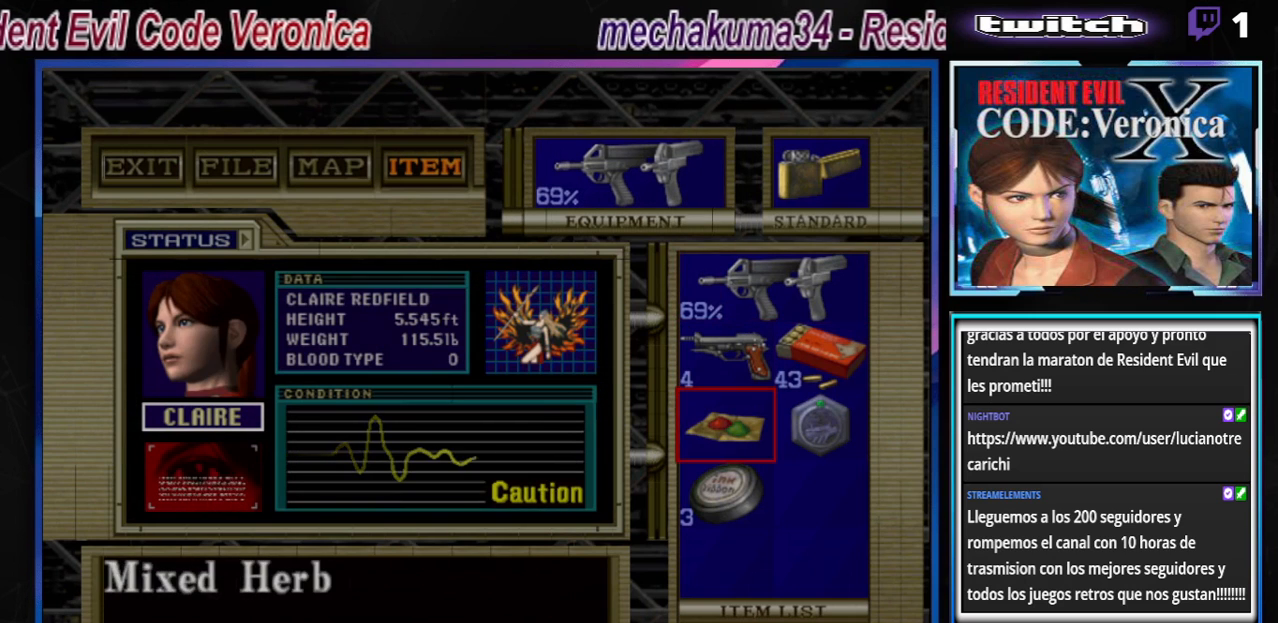
{"buttons": [], "left_stick": "center", "events": [[300, "A", "down"], [400, "A", "up"]]}
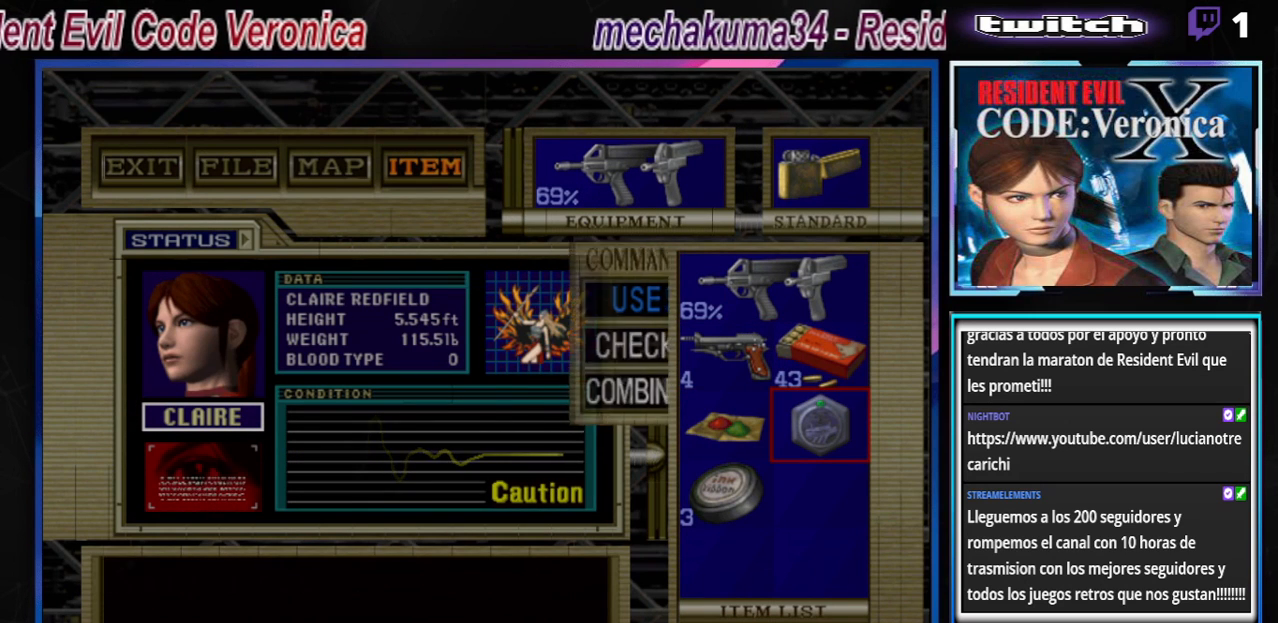
{"buttons": ["B"], "left_stick": "center", "events": [[67, "A", "down"], [200, "A", "up"], [500, "B", "down"]]}
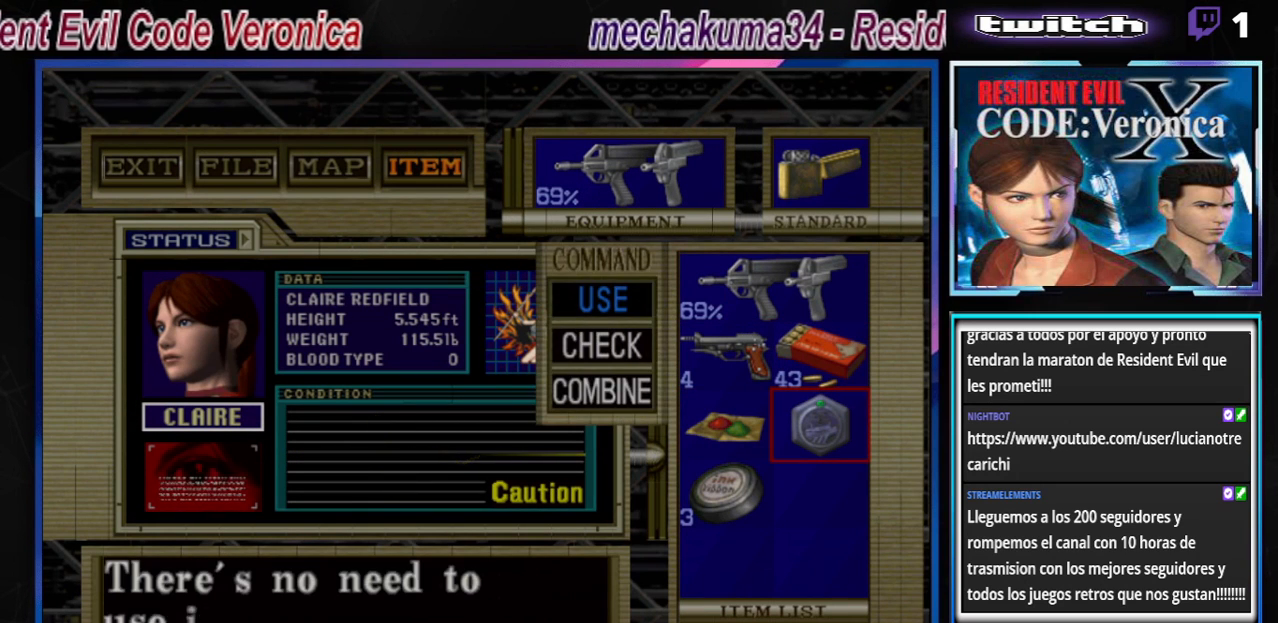
{"buttons": ["B"], "left_stick": "center", "events": [[100, "B", "up"], [133, "B", "down"], [333, "B", "up"], [400, "B", "down"], [467, "B", "up"], [500, "B", "down"]]}
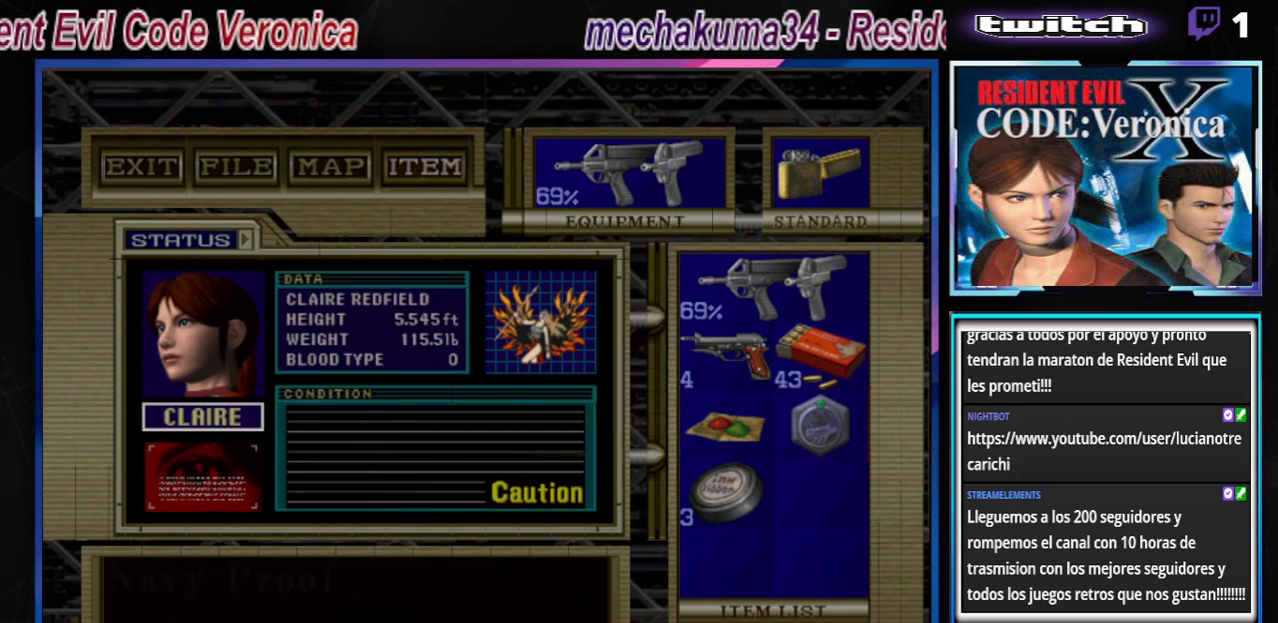
{"buttons": [], "left_stick": "center", "events": [[100, "B", "up"], [167, "B", "down"], [267, "B", "up"], [300, "B", "down"], [333, "B", "up"], [367, "B", "down"], [467, "B", "up"]]}
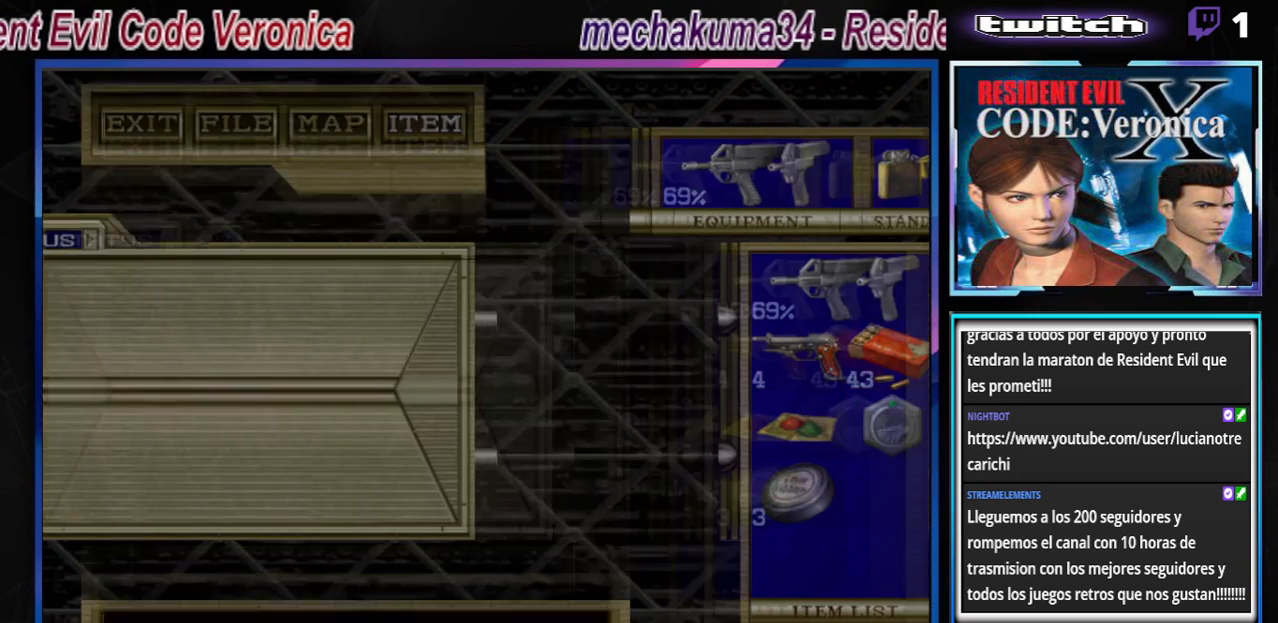
{"buttons": ["B"], "left_stick": "right", "events": [[67, "B", "down"], [100, "B", "up"], [233, "left_stick", "right"], [300, "B", "down"]]}
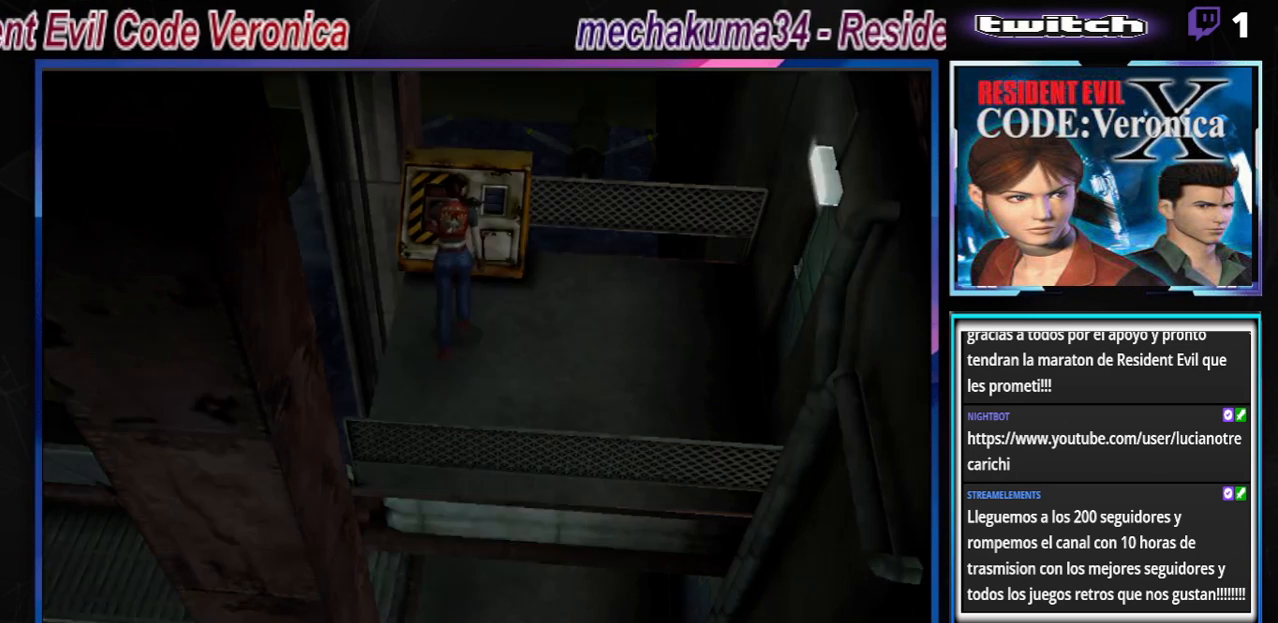
{"buttons": ["B"], "left_stick": "up-right", "events": [[300, "left_stick", "up-right"]]}
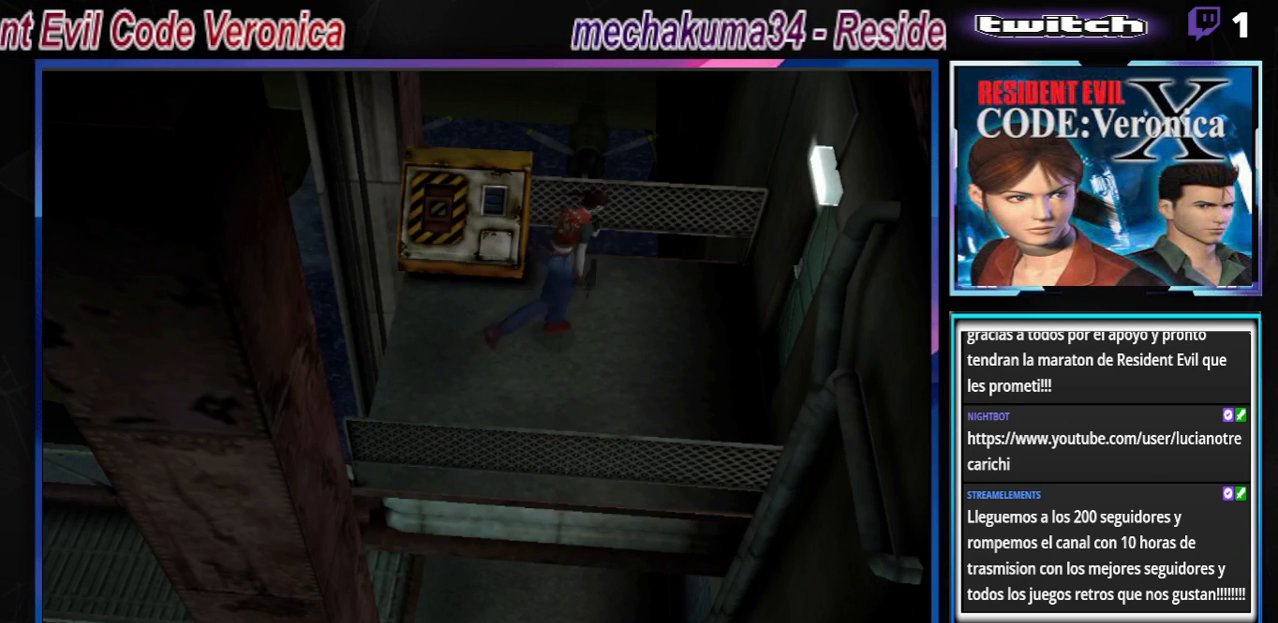
{"buttons": ["B"], "left_stick": "up-right", "events": []}
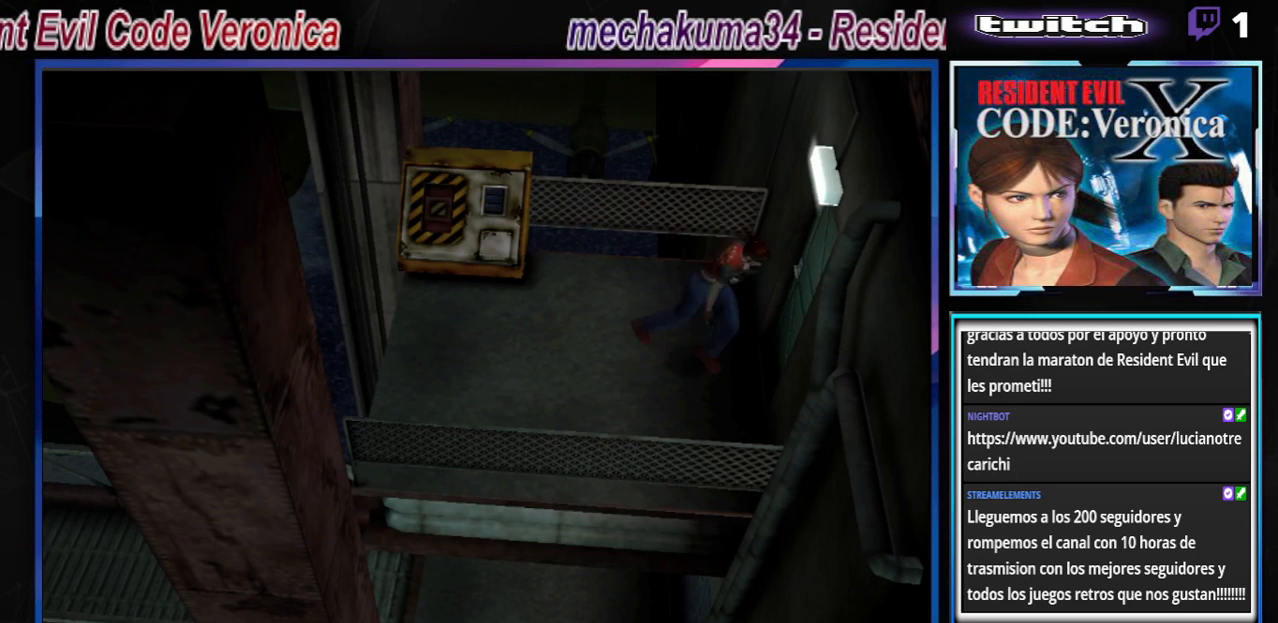
{"buttons": ["B"], "left_stick": "up-right", "events": []}
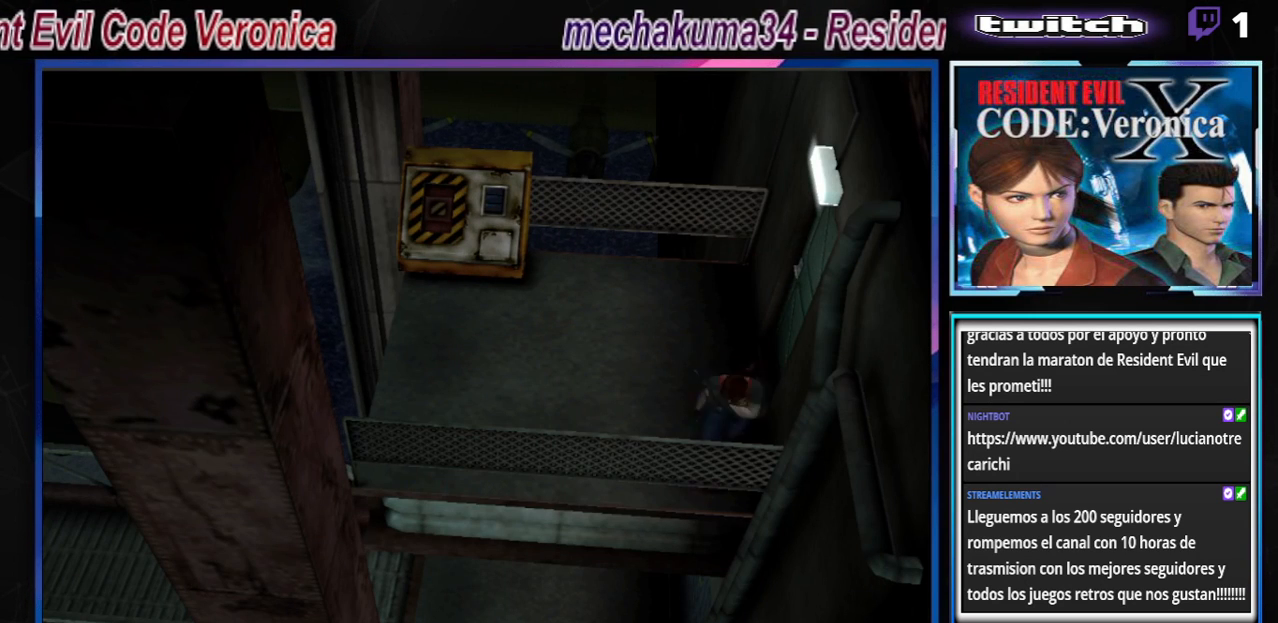
{"buttons": ["A", "B"], "left_stick": "up-right", "events": [[467, "A", "down"]]}
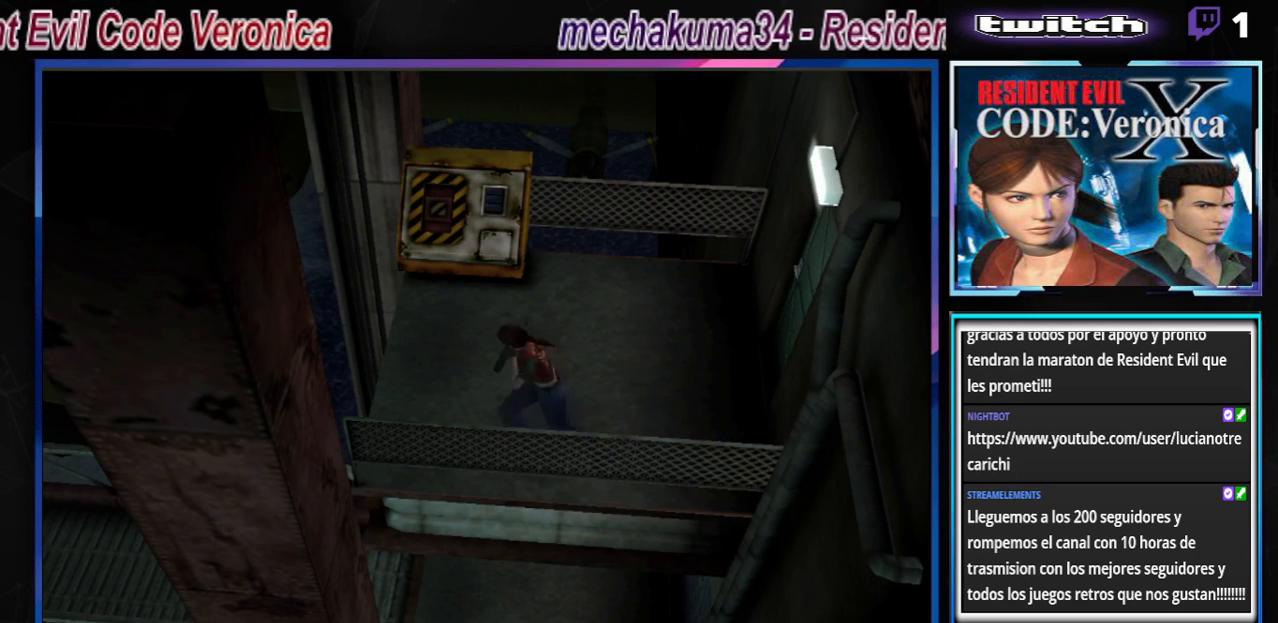
{"buttons": ["B"], "left_stick": "up", "events": [[33, "left_stick", "up"], [100, "A", "up"], [367, "A", "down"], [500, "A", "up"]]}
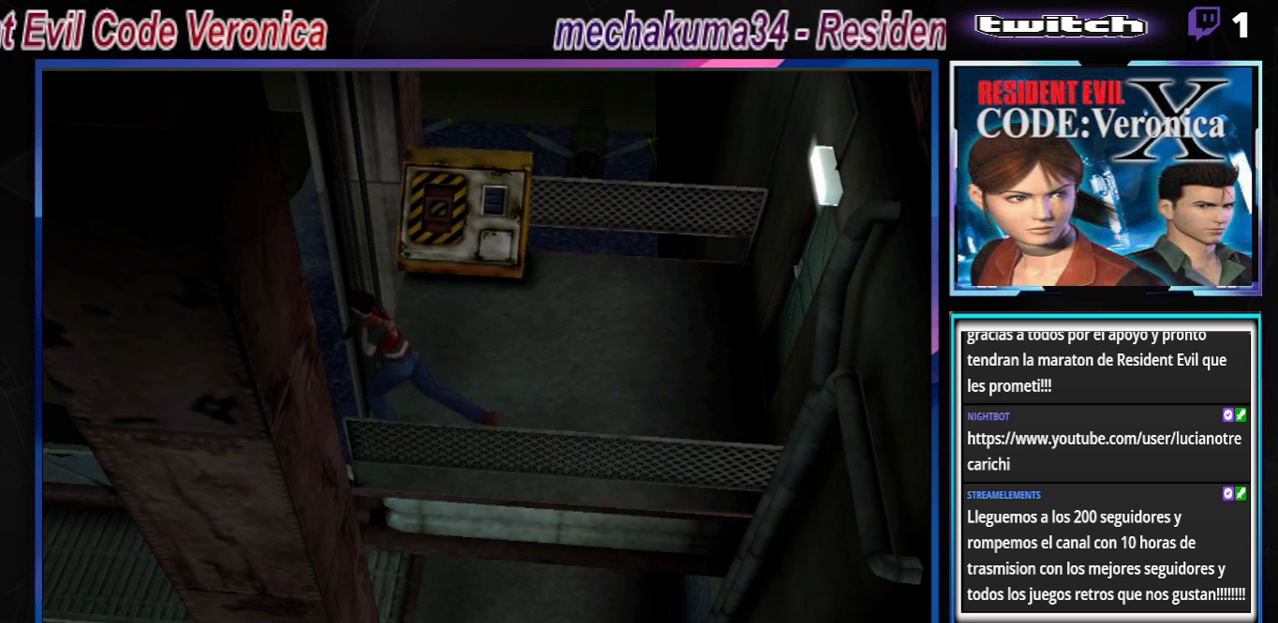
{"buttons": ["B"], "left_stick": "up-right", "events": [[167, "left_stick", "up-right"], [300, "A", "down"], [467, "A", "up"]]}
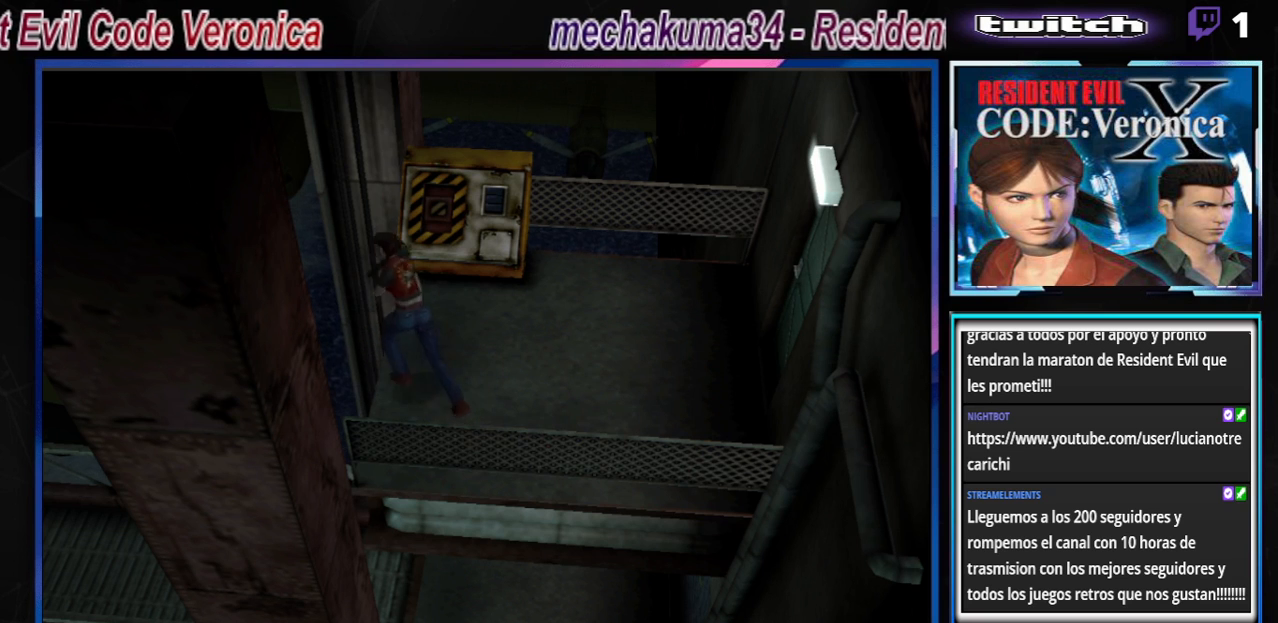
{"buttons": ["A", "B"], "left_stick": "up", "events": [[167, "A", "down"], [300, "A", "up"], [300, "left_stick", "up"], [467, "A", "down"]]}
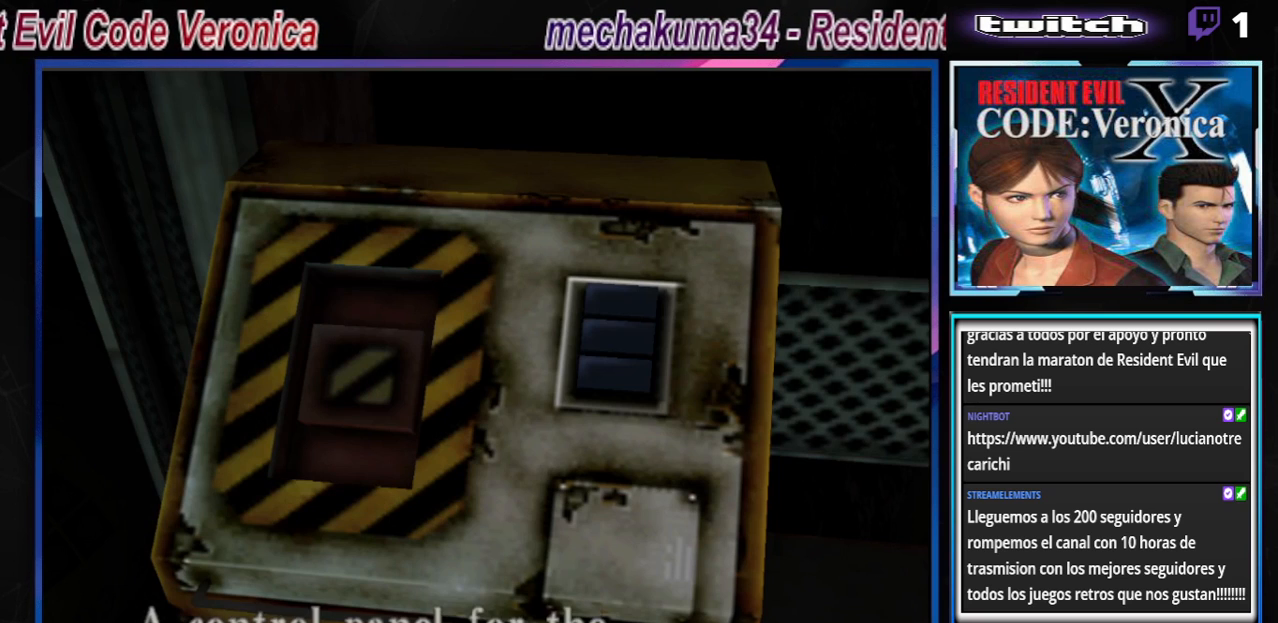
{"buttons": ["B"], "left_stick": "up-right", "events": [[100, "A", "up"], [267, "A", "down"], [433, "A", "up"], [467, "left_stick", "up-right"]]}
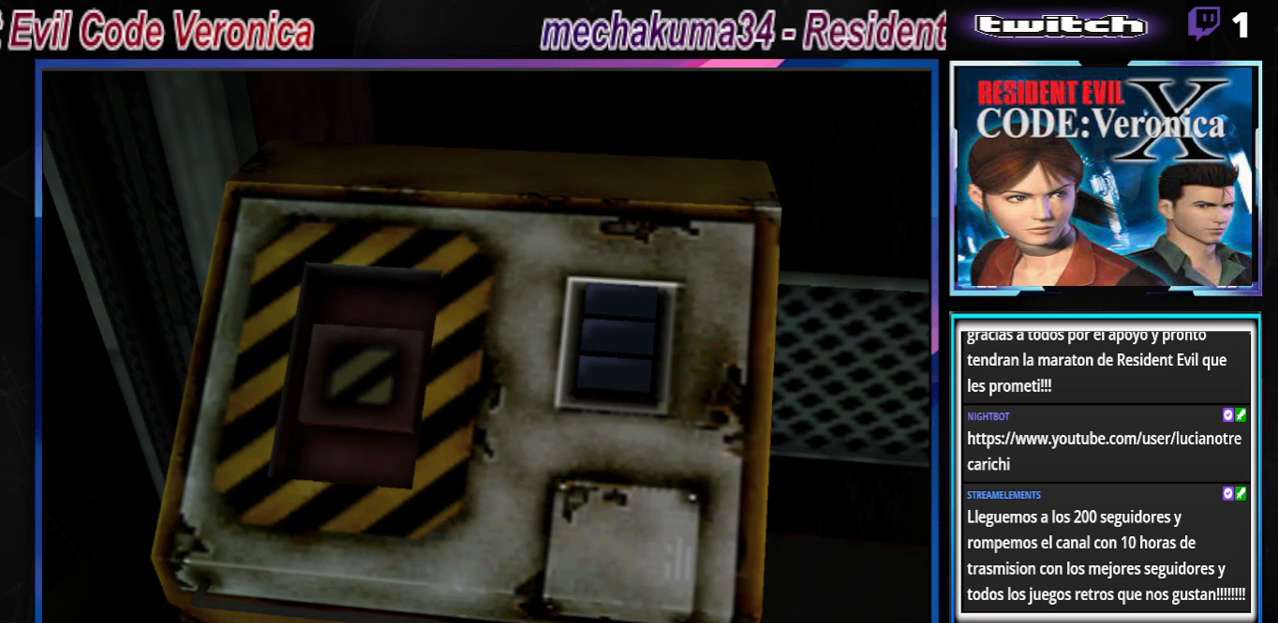
{"buttons": ["A", "B"], "left_stick": "up-right", "events": [[133, "A", "down"], [300, "A", "up"], [467, "A", "down"]]}
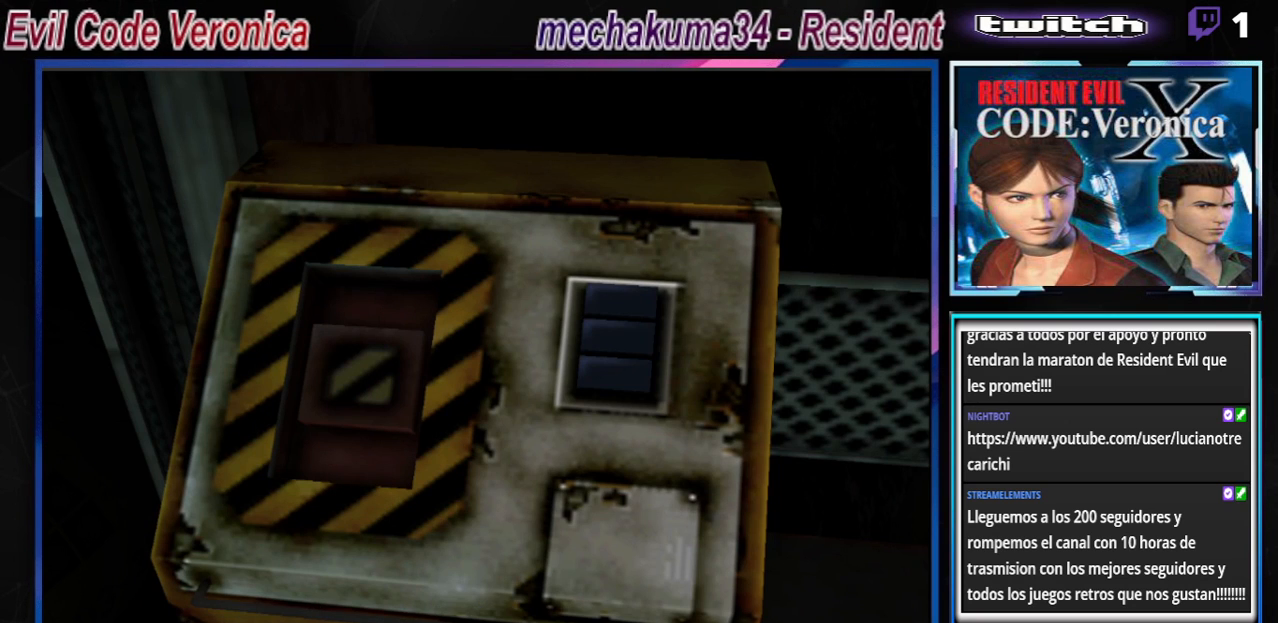
{"buttons": ["B"], "left_stick": "up-right", "events": [[100, "A", "up"]]}
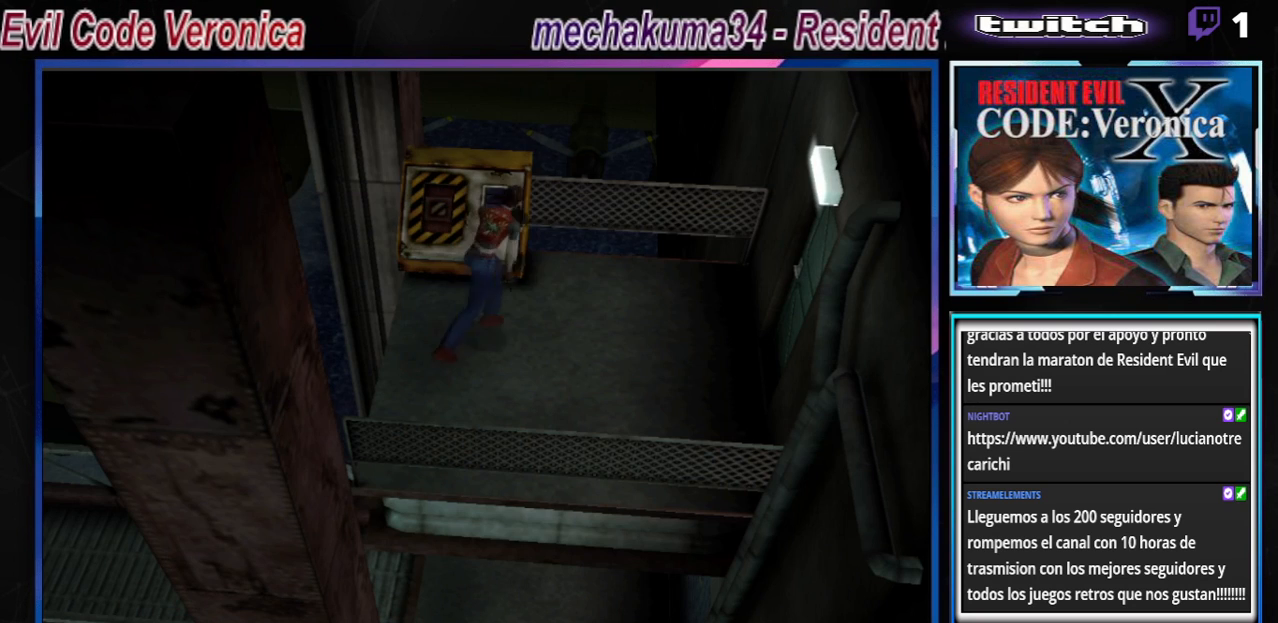
{"buttons": ["A", "B"], "left_stick": "up", "events": [[433, "A", "down"], [500, "left_stick", "up"]]}
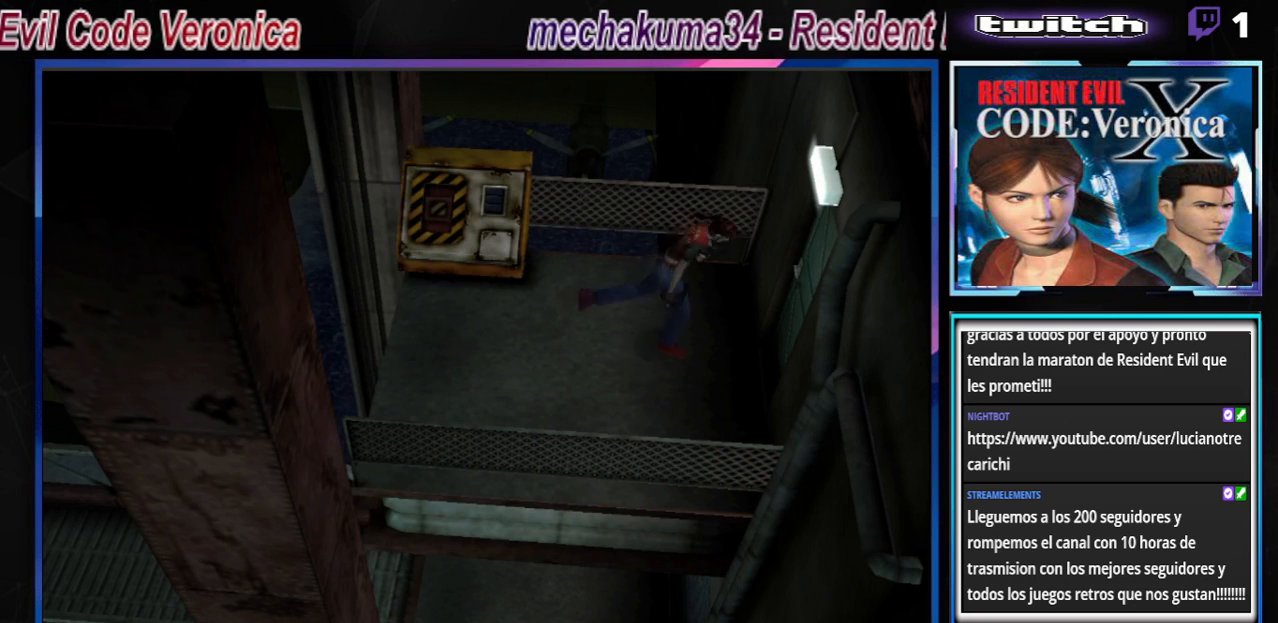
{"buttons": ["A", "B"], "left_stick": "up-left", "events": [[100, "A", "up"], [300, "left_stick", "up-left"], [433, "A", "down"]]}
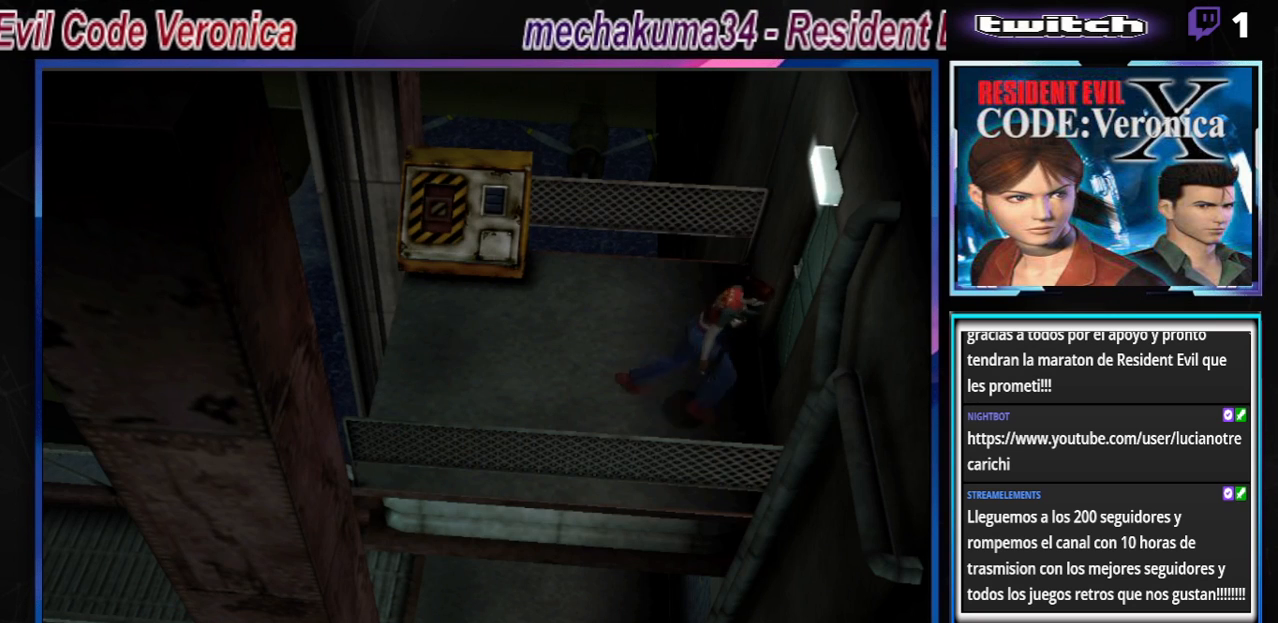
{"buttons": [], "left_stick": "up", "events": [[100, "A", "up"], [167, "left_stick", "up"], [267, "A", "down"], [400, "A", "up"], [500, "B", "up"]]}
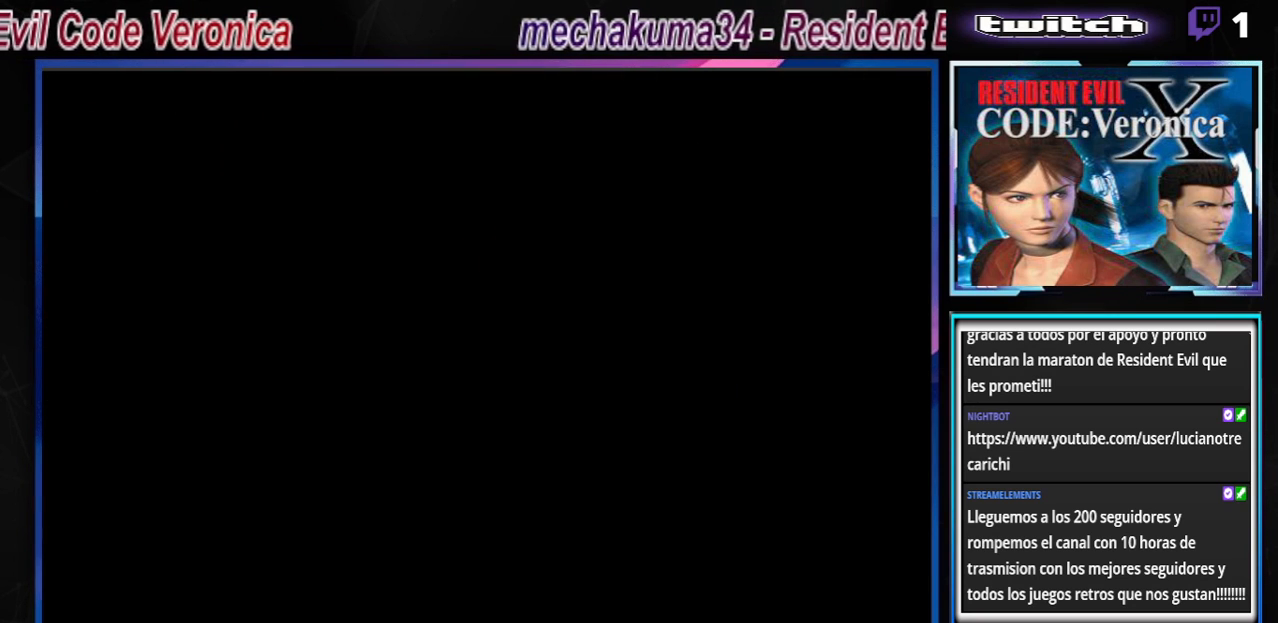
{"buttons": [], "left_stick": "center", "events": [[67, "left_stick", "center"], [267, "A", "down"], [400, "A", "up"]]}